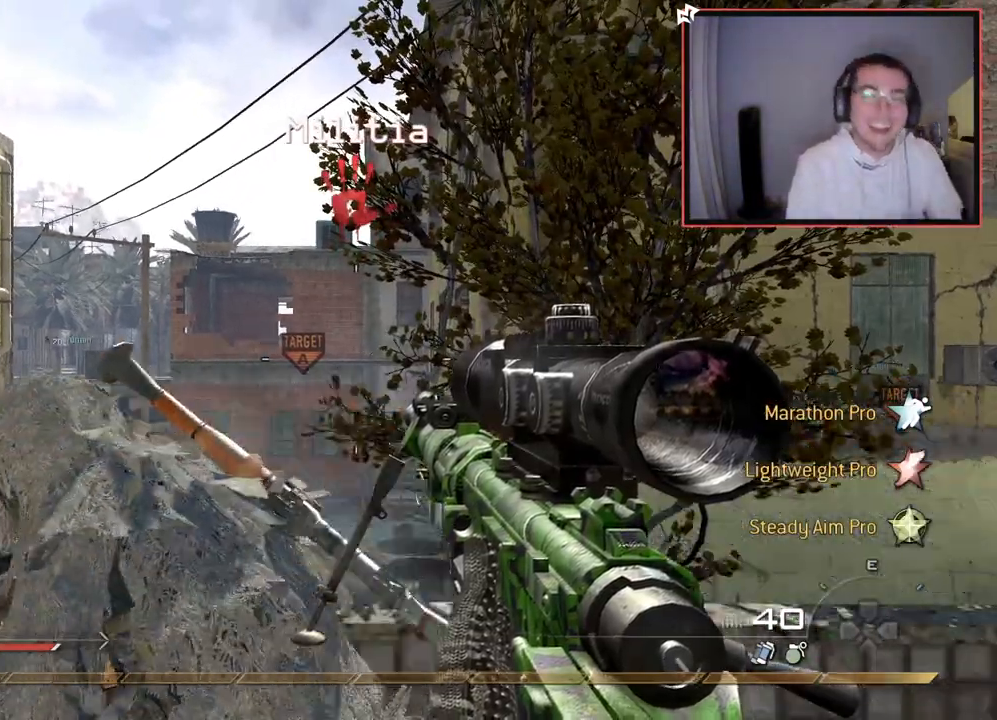
Gameplay with a controller (PlayStation layout); each line is a JSON object with the inputs held at the frame after it. "events" lists button and stick changes between this image and that frame as [ms after this image, input, new state], when the widget could be followed in between.
{"buttons": [], "left_stick": "right", "right_stick": "center", "events": [[483, "left_stick", "right"]]}
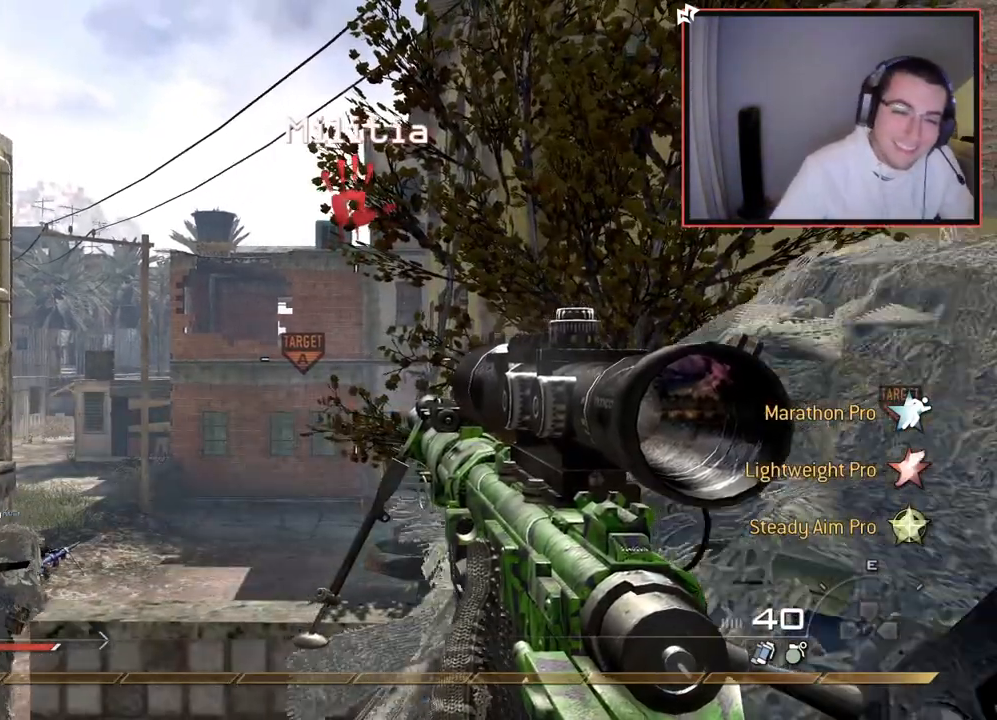
{"buttons": [], "left_stick": "center", "right_stick": "center", "events": [[100, "left_stick", "center"]]}
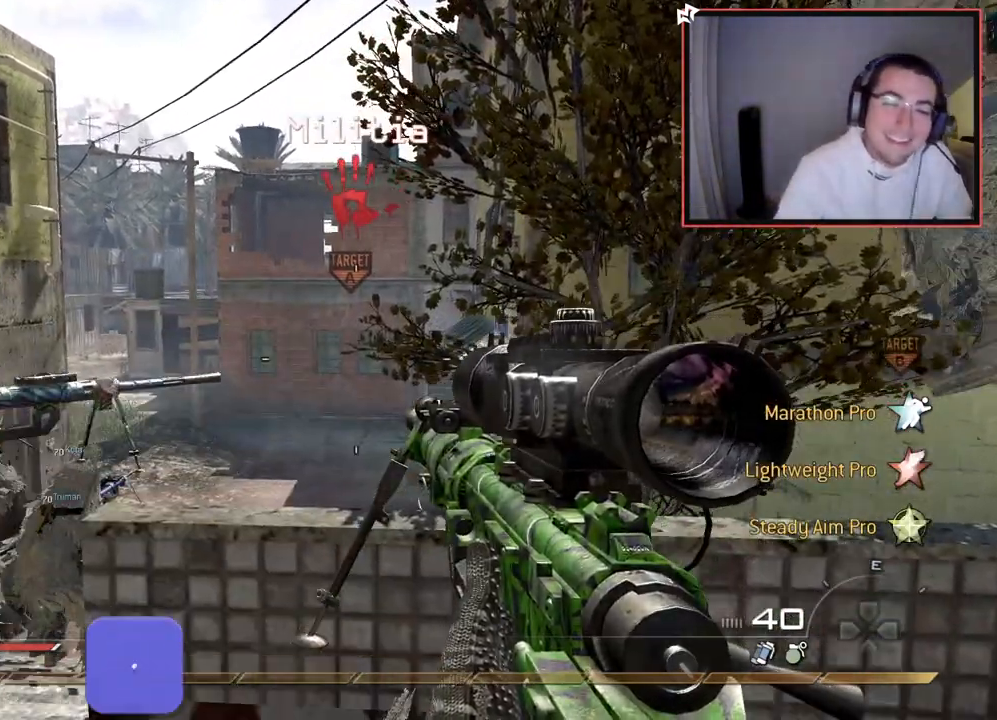
{"buttons": [], "left_stick": "left", "right_stick": "center", "events": [[166, "left_stick", "left"]]}
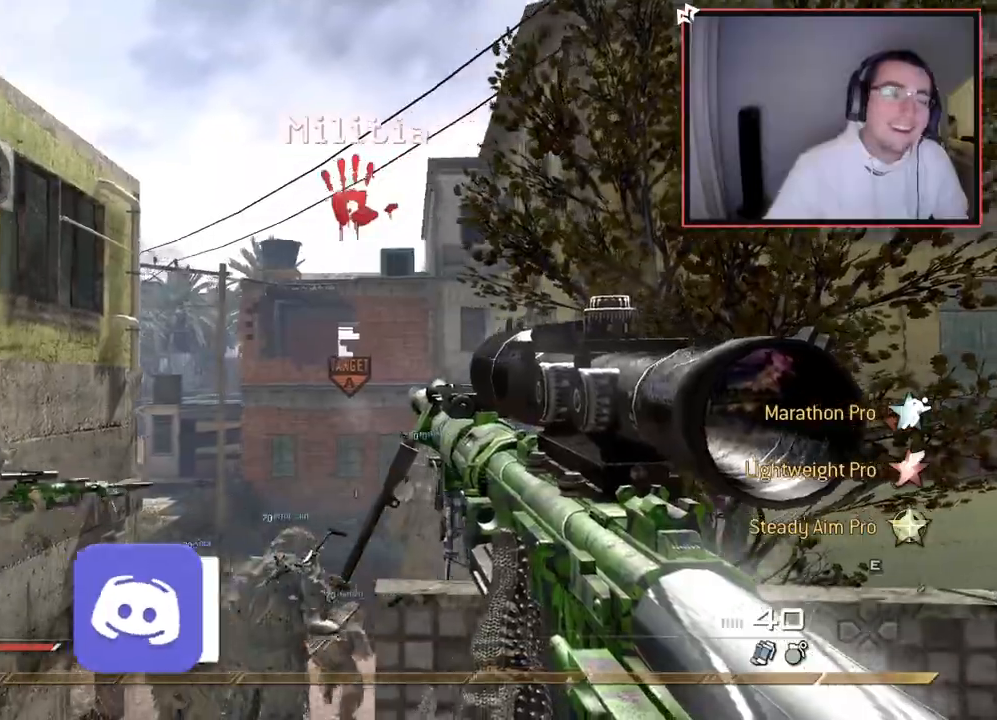
{"buttons": [], "left_stick": "center", "right_stick": "center", "events": [[167, "right_stick", "down-right"], [234, "right_stick", "center"], [300, "left_stick", "center"]]}
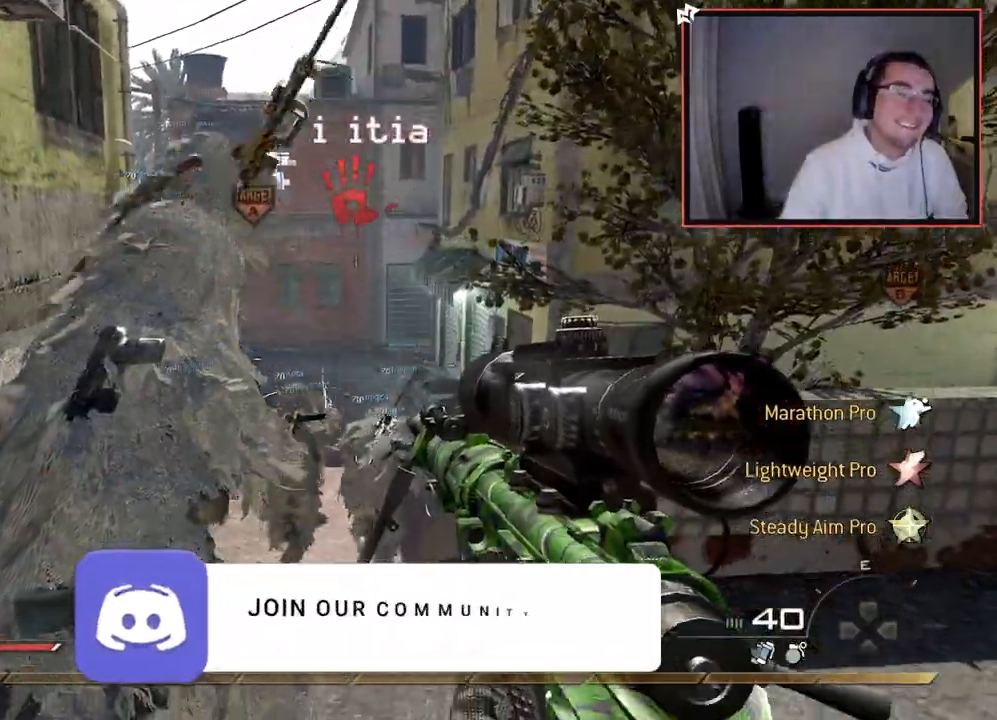
{"buttons": [], "left_stick": "up", "right_stick": "center", "events": [[50, "left_stick", "up"], [150, "L3", "down"], [400, "L3", "up"]]}
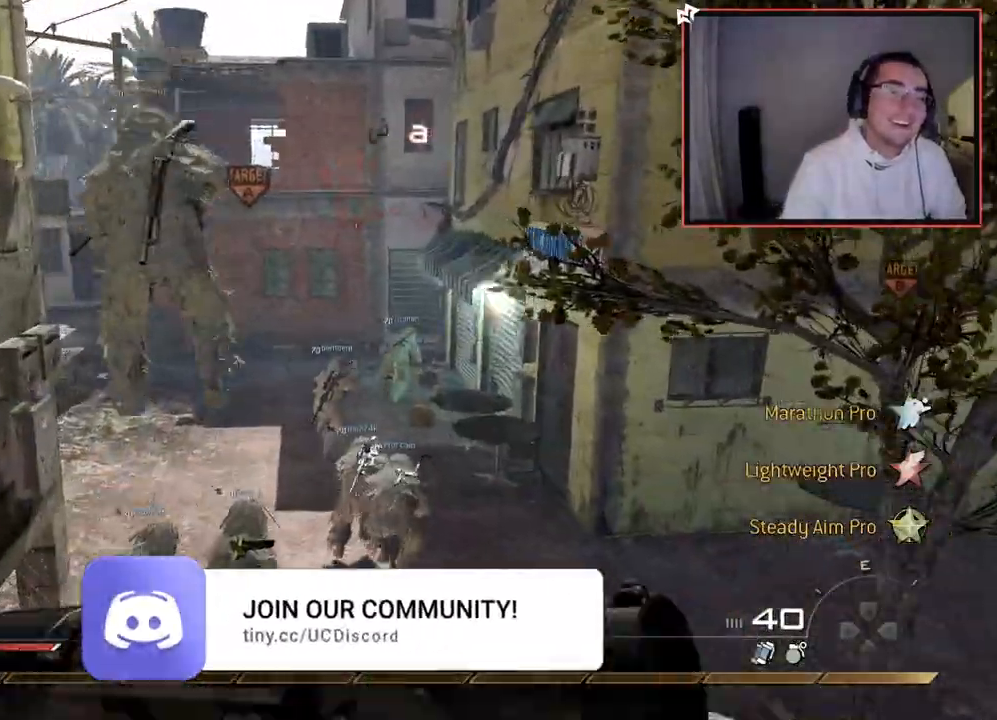
{"buttons": [], "left_stick": "up-right", "right_stick": "up-left", "events": [[67, "CROSS", "down"], [134, "L2", "down"], [167, "CROSS", "up"], [384, "TRIANGLE", "down"], [401, "right_stick", "up-left"], [434, "L2", "up"], [467, "TRIANGLE", "up"], [467, "left_stick", "up-right"]]}
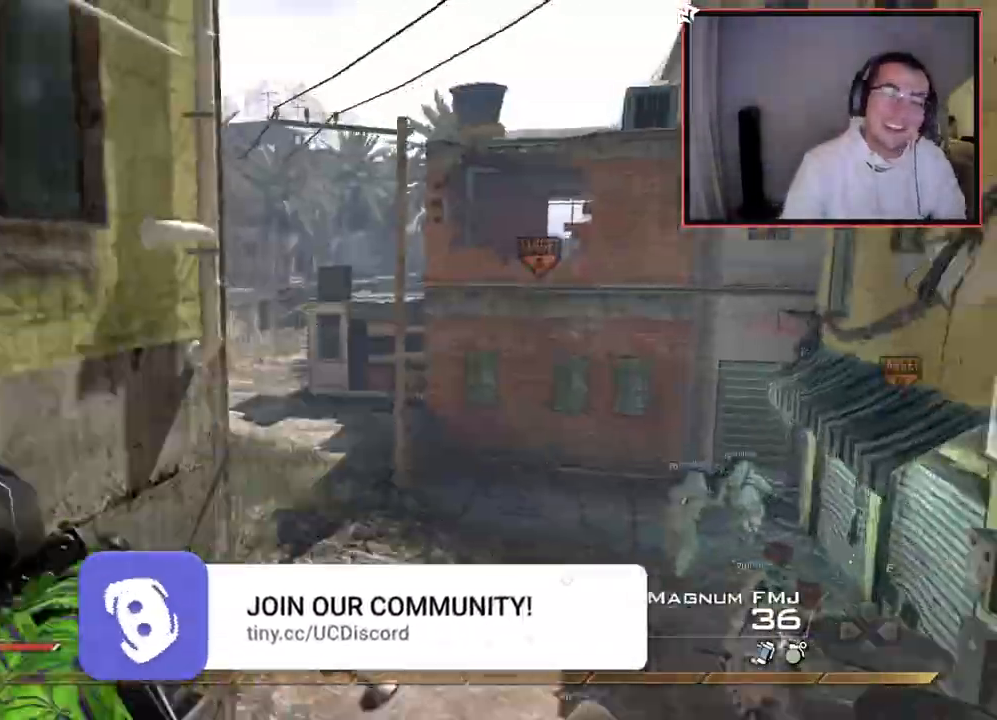
{"buttons": ["CIRCLE", "L3"], "left_stick": "up-left", "right_stick": "center", "events": [[116, "left_stick", "center"], [166, "left_stick", "up-left"], [267, "TRIANGLE", "down"], [350, "TRIANGLE", "up"], [350, "right_stick", "up-right"], [383, "L3", "down"], [433, "CIRCLE", "down"], [450, "right_stick", "center"]]}
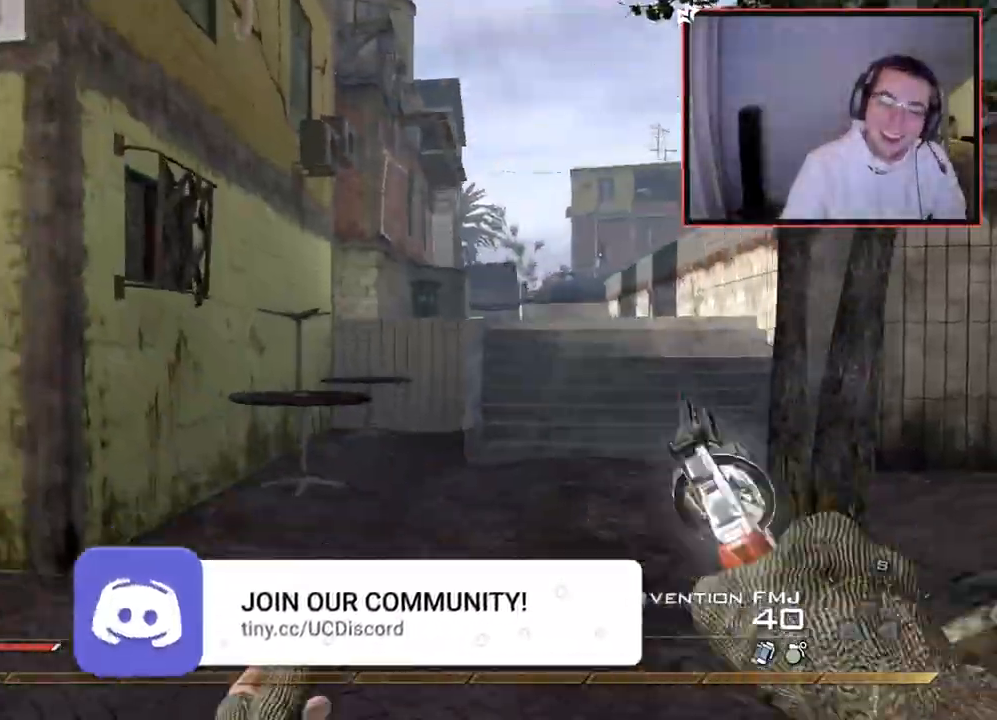
{"buttons": ["TRIANGLE", "L3"], "left_stick": "up-left", "right_stick": "center", "events": [[67, "L3", "up"], [367, "CIRCLE", "up"], [367, "L3", "down"], [468, "TRIANGLE", "down"]]}
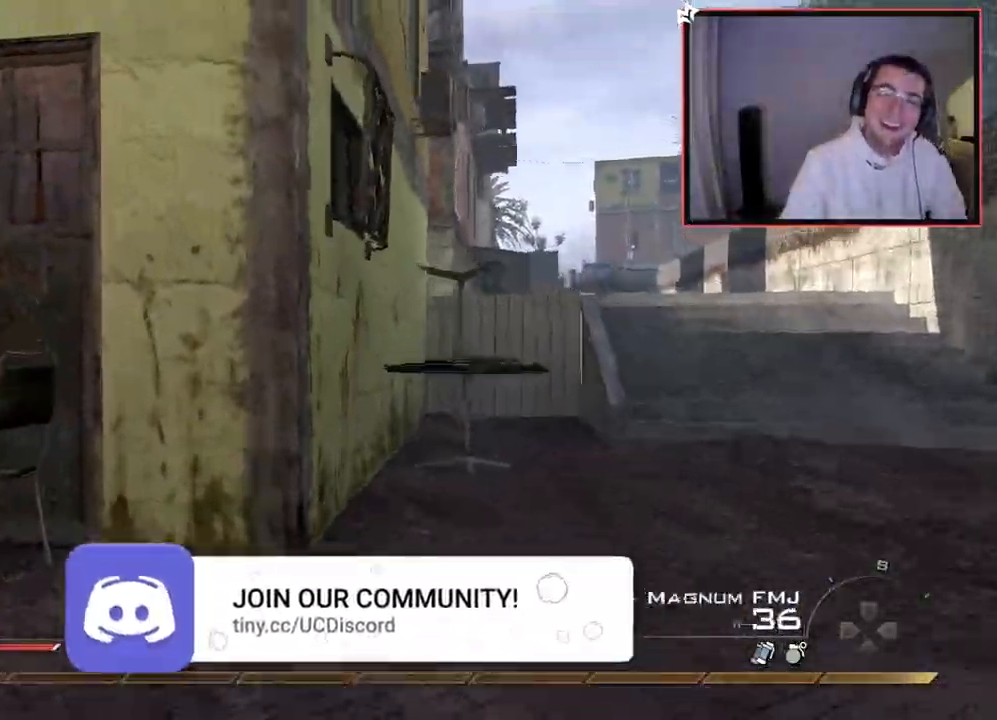
{"buttons": ["SQUARE"], "left_stick": "up-left", "right_stick": "center", "events": [[33, "L3", "up"], [33, "TRIANGLE", "up"], [83, "TRIANGLE", "down"], [117, "left_stick", "left"], [183, "TRIANGLE", "up"], [217, "right_stick", "down-left"], [267, "right_stick", "left"], [384, "right_stick", "center"], [434, "SQUARE", "down"], [450, "left_stick", "up-left"]]}
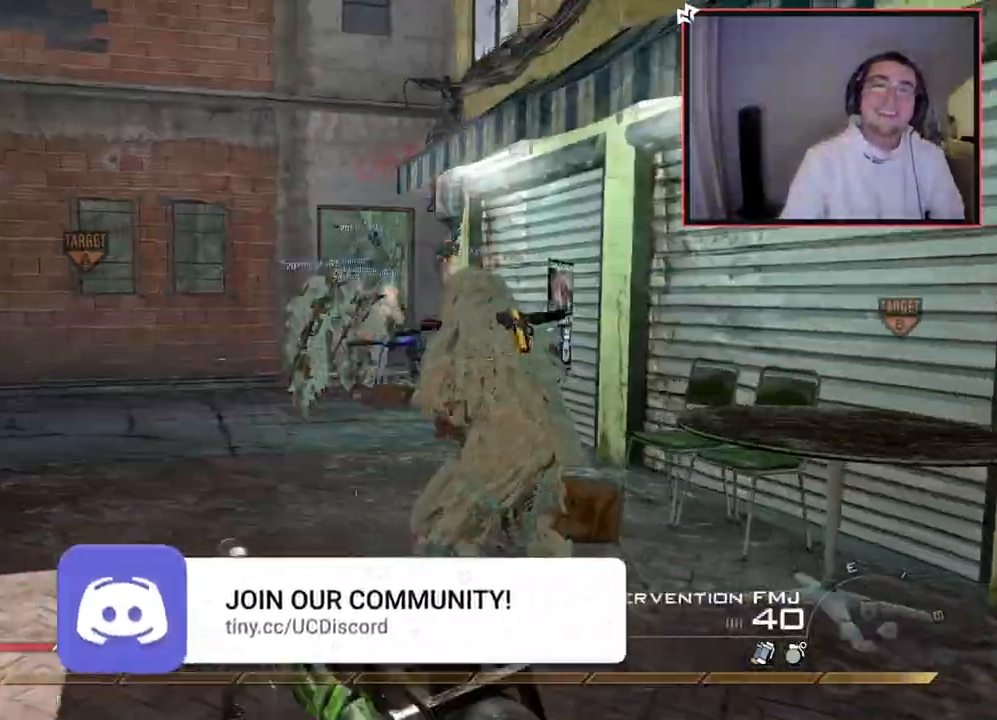
{"buttons": ["TRIANGLE"], "left_stick": "center", "right_stick": "center", "events": [[17, "SQUARE", "up"], [184, "right_stick", "right"], [251, "right_stick", "center"], [334, "TRIANGLE", "down"], [334, "left_stick", "center"], [384, "TRIANGLE", "up"], [451, "TRIANGLE", "down"]]}
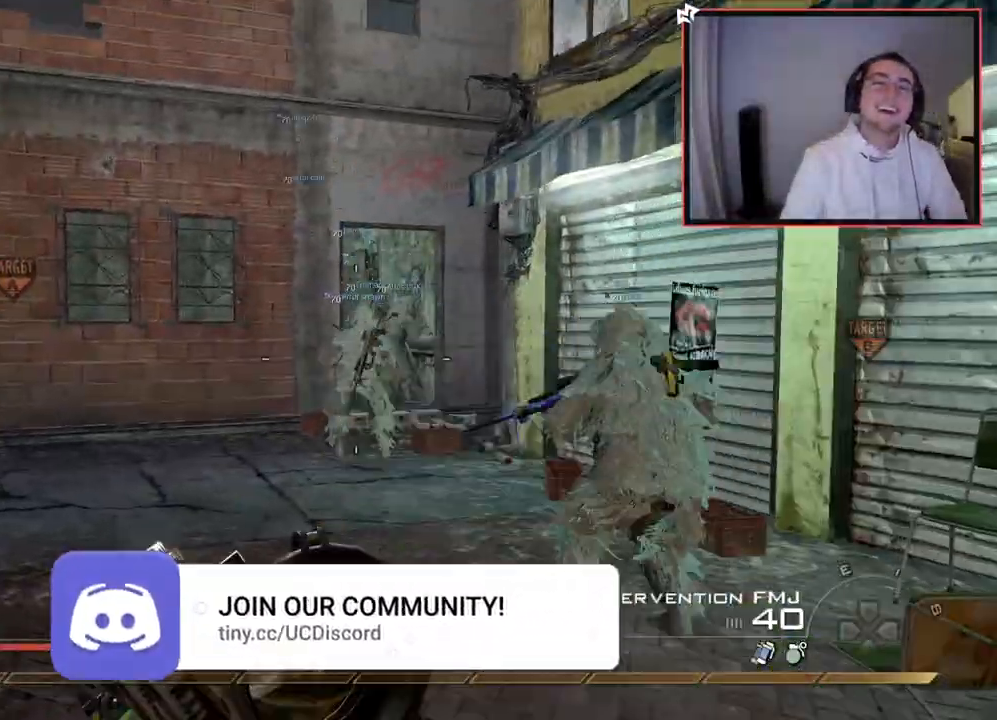
{"buttons": [], "left_stick": "center", "right_stick": "center", "events": [[50, "TRIANGLE", "up"]]}
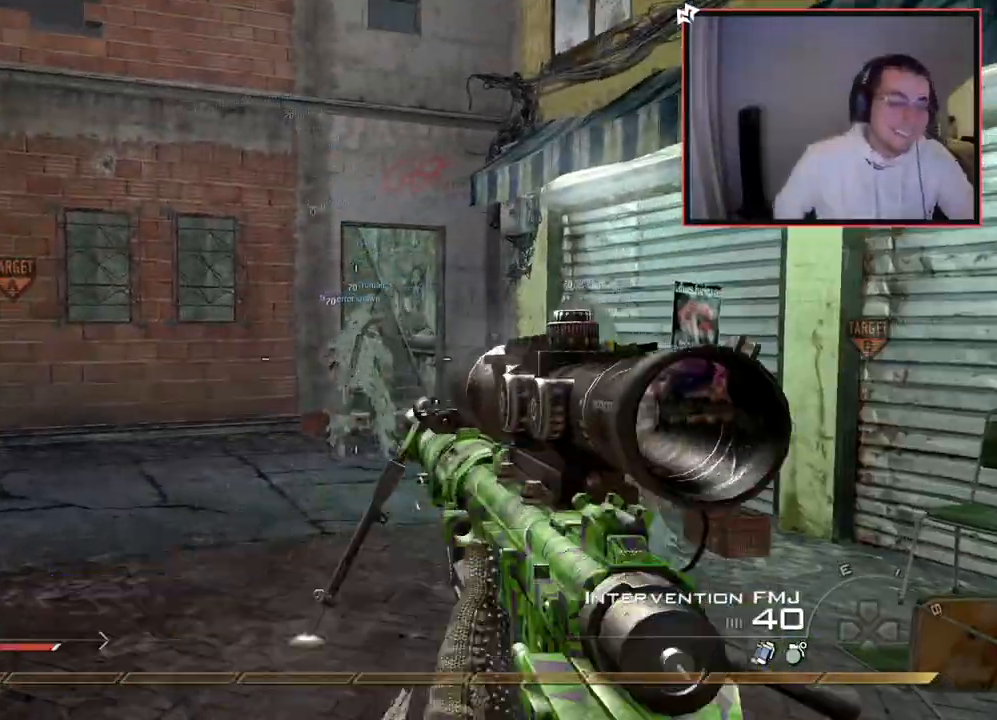
{"buttons": [], "left_stick": "up", "right_stick": "center", "events": [[501, "left_stick", "up"]]}
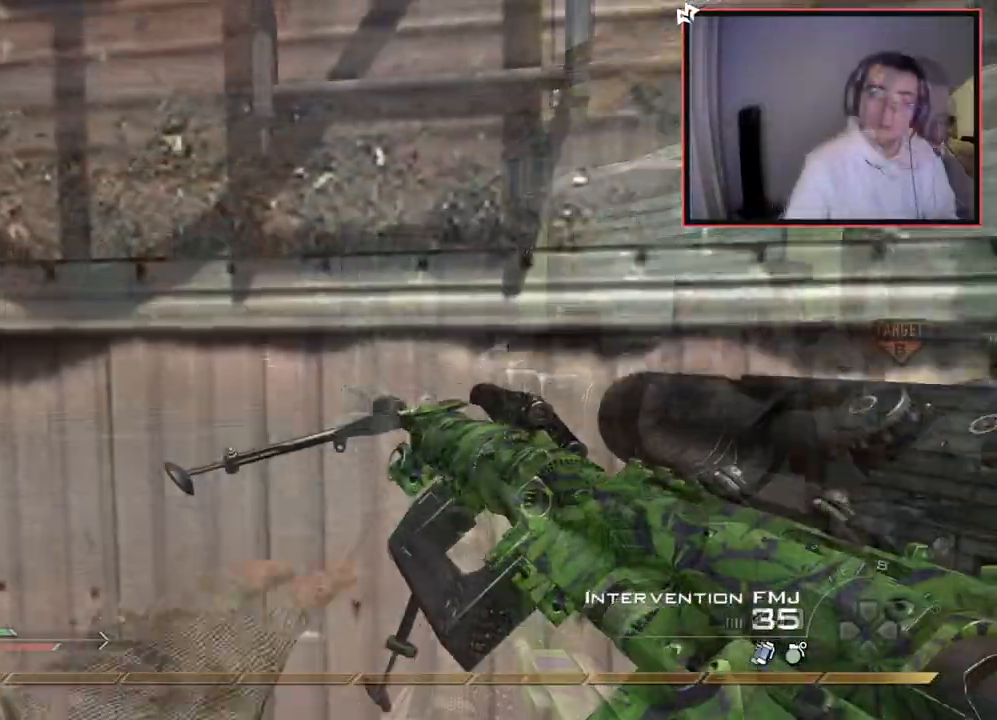
{"buttons": [], "left_stick": "up", "right_stick": "up", "events": [[67, "CROSS", "down"], [300, "right_stick", "up"], [350, "R3", "down"], [417, "CROSS", "up"], [450, "R3", "up"]]}
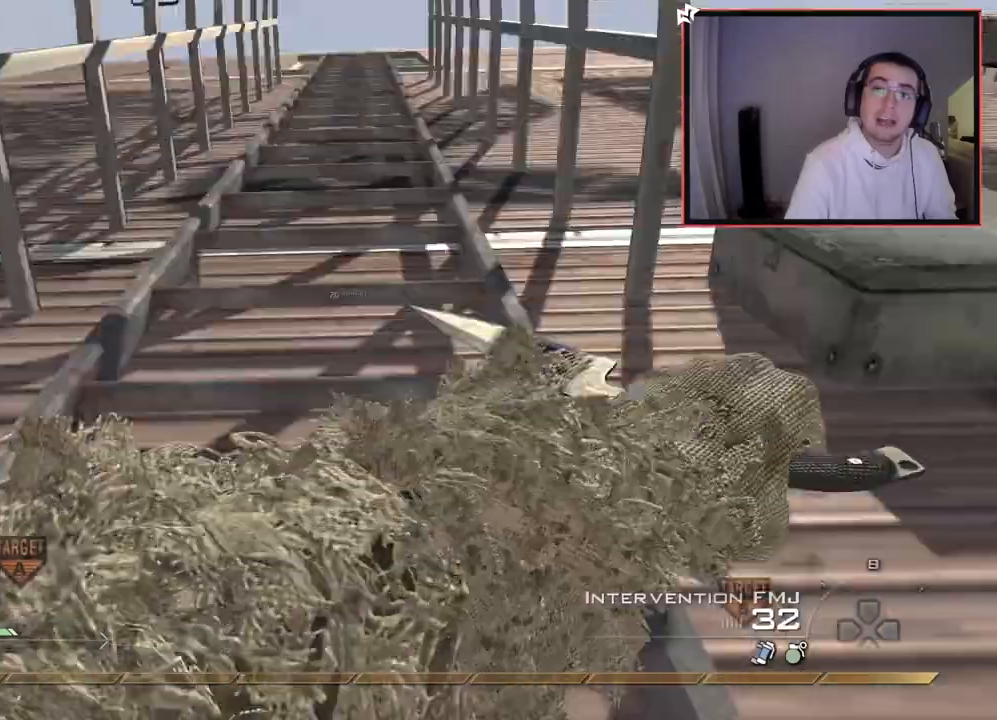
{"buttons": [], "left_stick": "up", "right_stick": "center", "events": [[50, "right_stick", "center"]]}
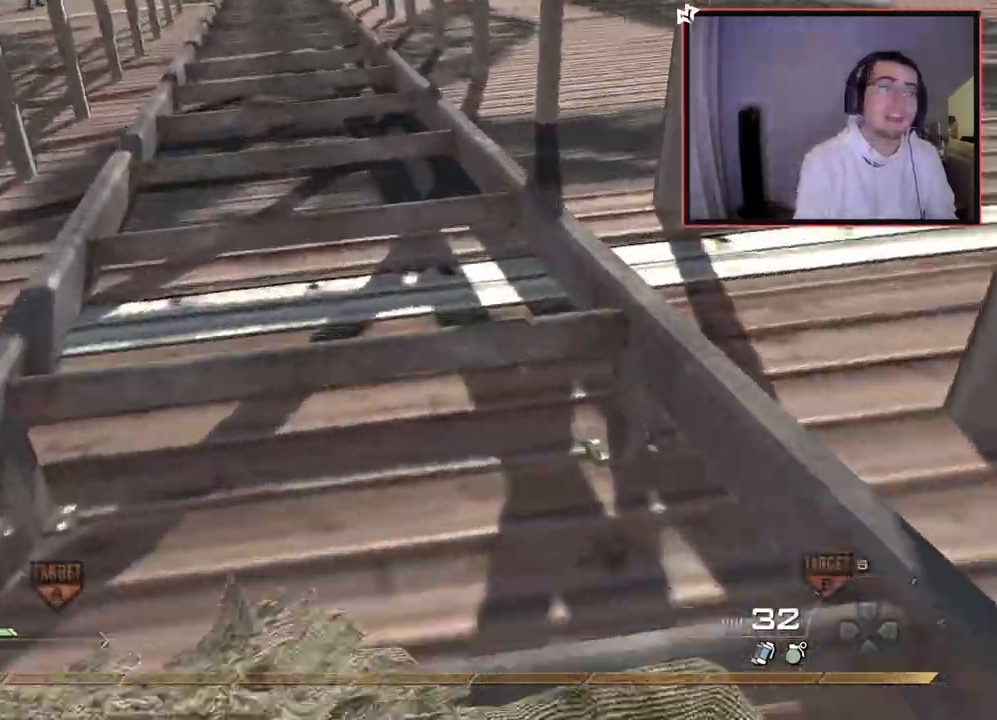
{"buttons": [], "left_stick": "up", "right_stick": "center", "events": []}
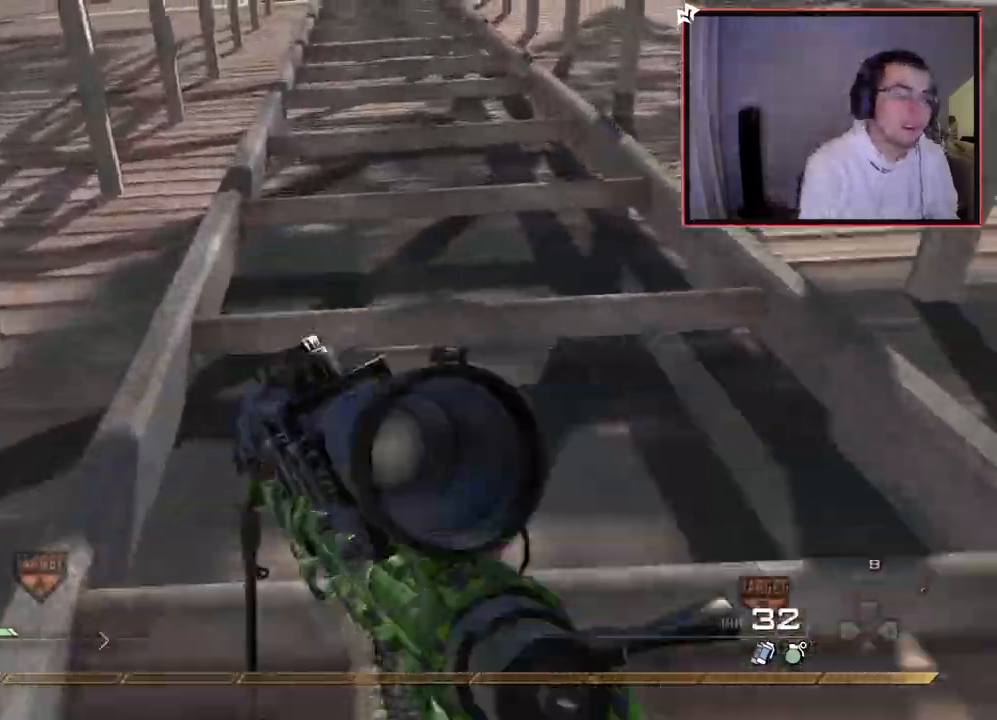
{"buttons": [], "left_stick": "up", "right_stick": "center", "events": []}
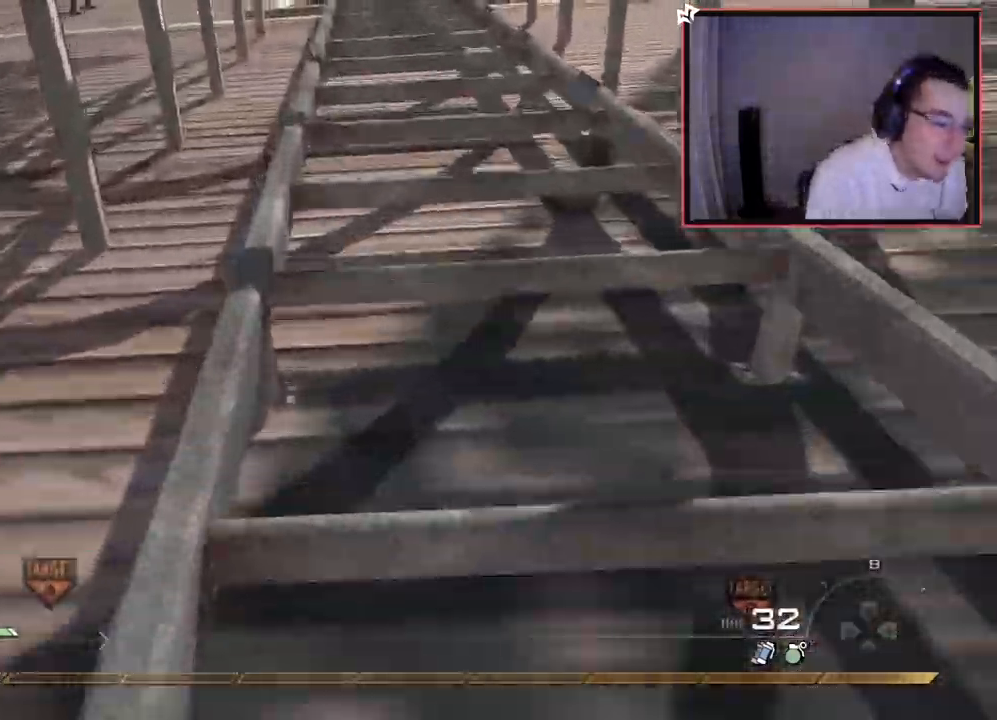
{"buttons": [], "left_stick": "up", "right_stick": "center", "events": []}
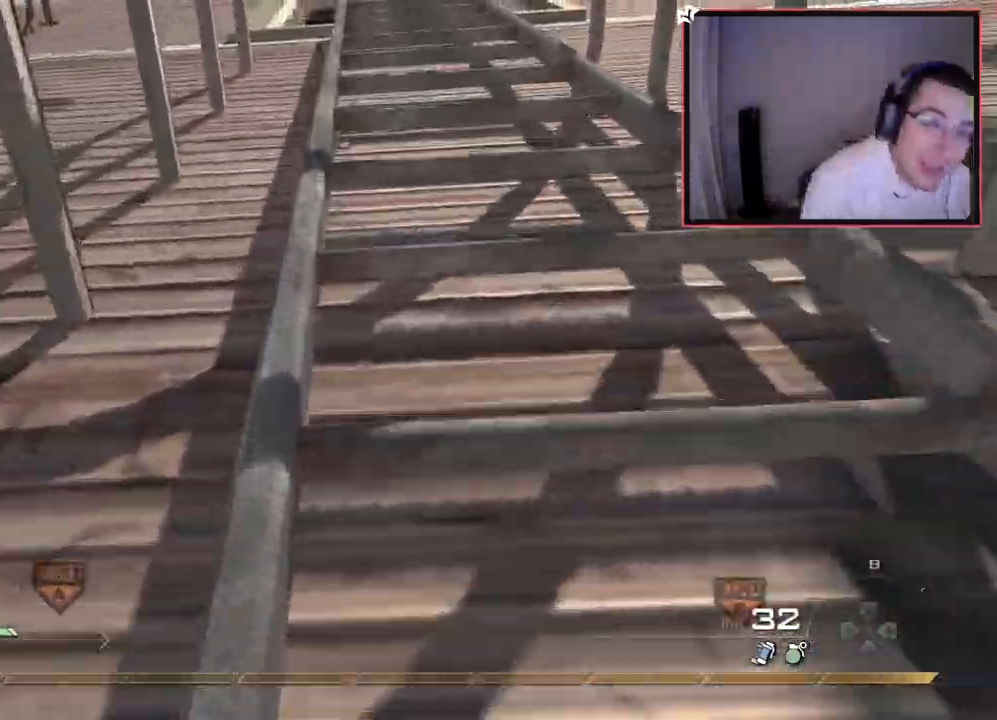
{"buttons": [], "left_stick": "up", "right_stick": "center", "events": []}
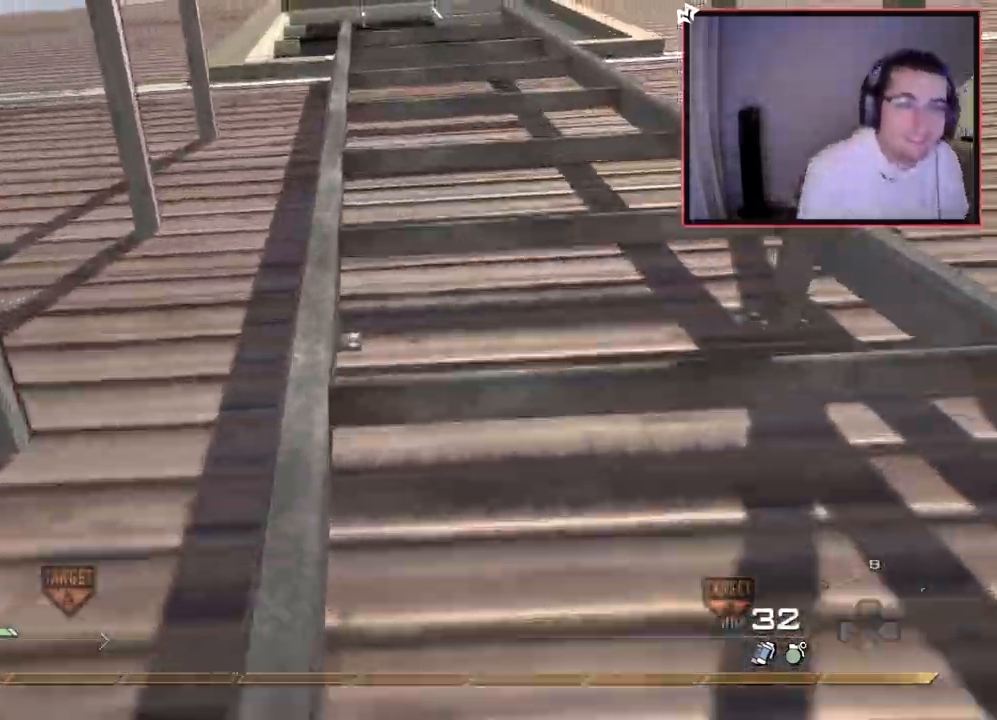
{"buttons": [], "left_stick": "up", "right_stick": "center", "events": []}
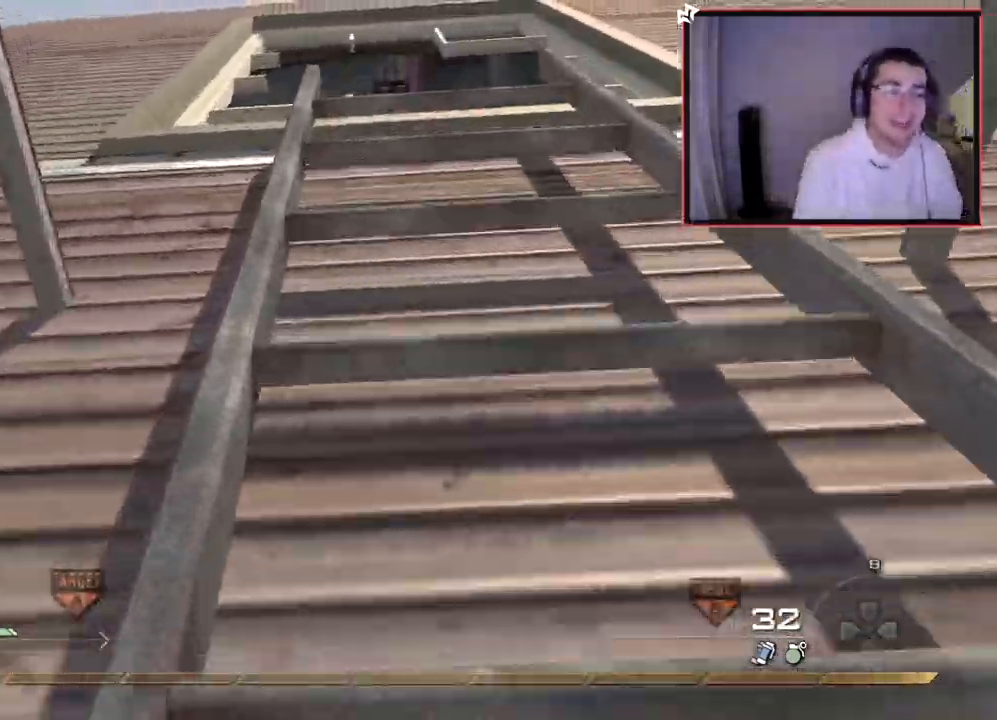
{"buttons": [], "left_stick": "up", "right_stick": "center", "events": []}